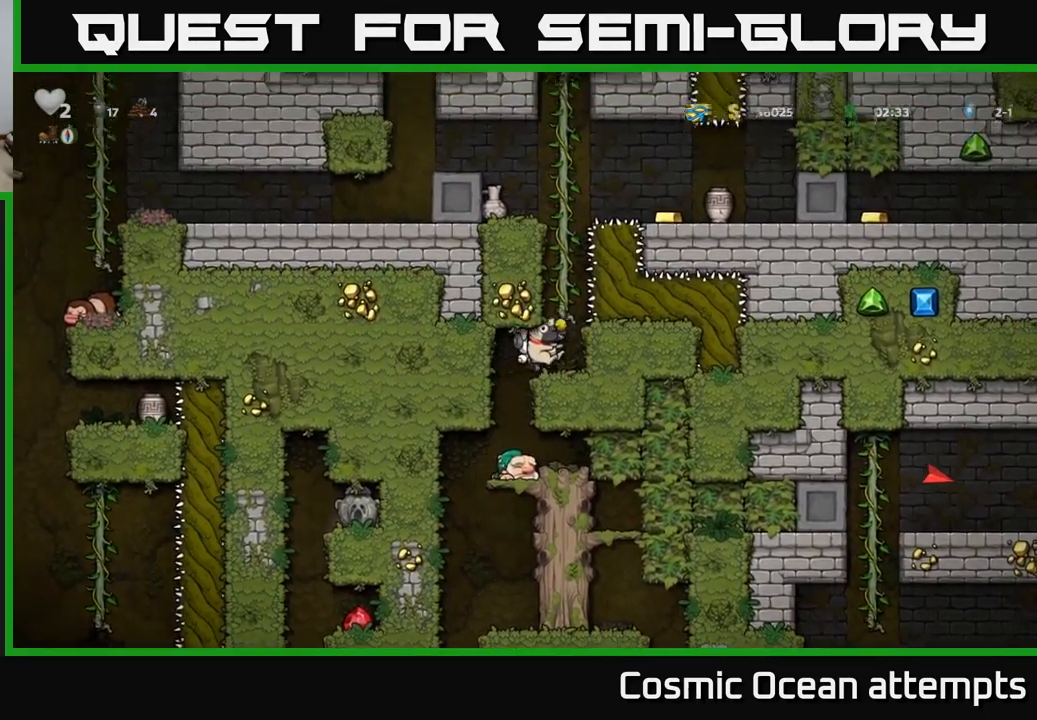
Gameplay with a controller (Xbox layout); each line is a JSON object with the inputs held at the frame after it. "events" lists button and stick changes between this image and that frame as [ms after this image, input, new state], when the widget could be followed in between.
{"buttons": ["DPAD_UP"], "left_stick": "center", "right_stick": "center", "events": [[33, "DPAD_RIGHT", "up"], [300, "A", "down"], [350, "DPAD_UP", "down"], [483, "A", "up"]]}
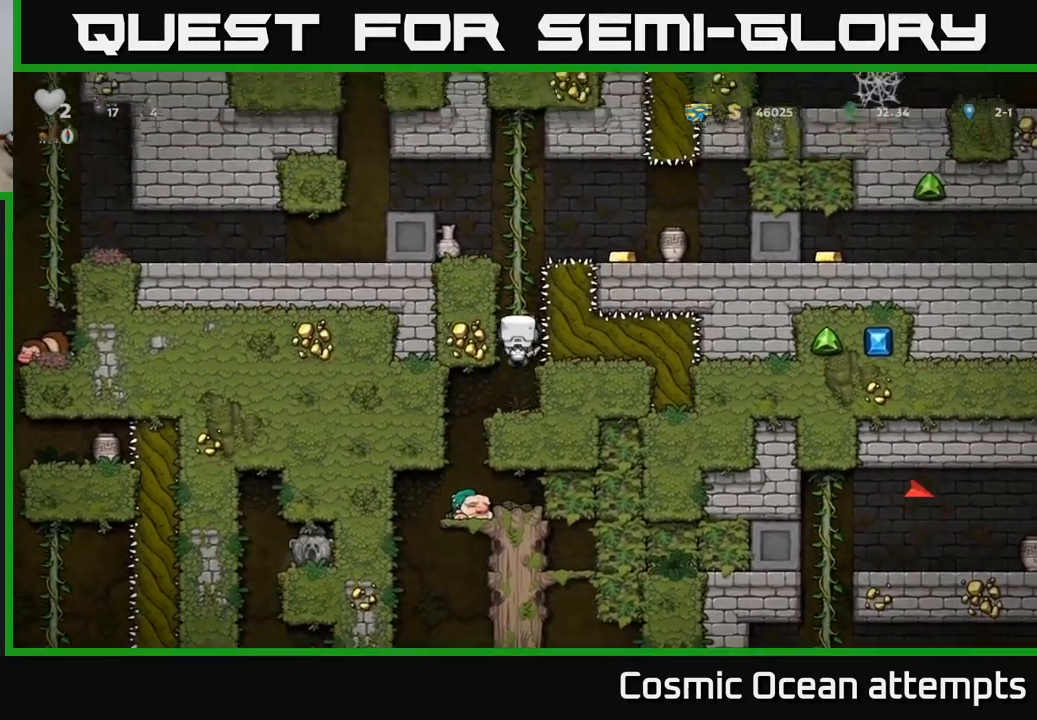
{"buttons": ["DPAD_RIGHT"], "left_stick": "center", "right_stick": "center", "events": [[333, "A", "down"], [383, "DPAD_UP", "up"], [417, "DPAD_RIGHT", "down"], [433, "A", "up"]]}
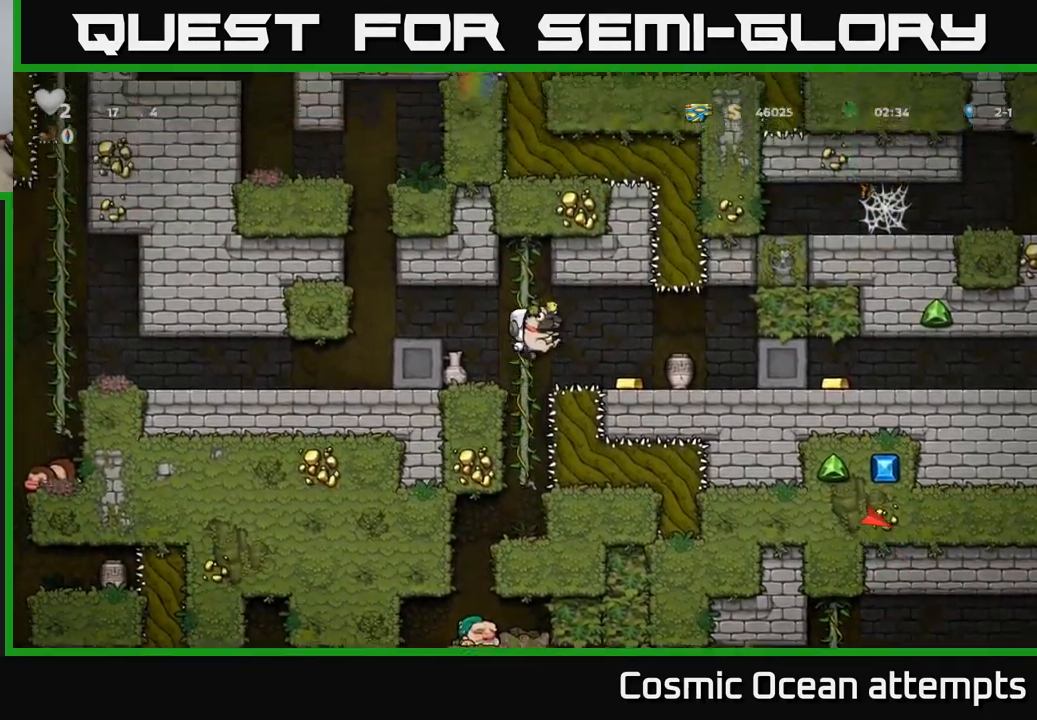
{"buttons": ["DPAD_RIGHT"], "left_stick": "center", "right_stick": "center", "events": [[100, "DPAD_RIGHT", "up"], [250, "DPAD_RIGHT", "down"]]}
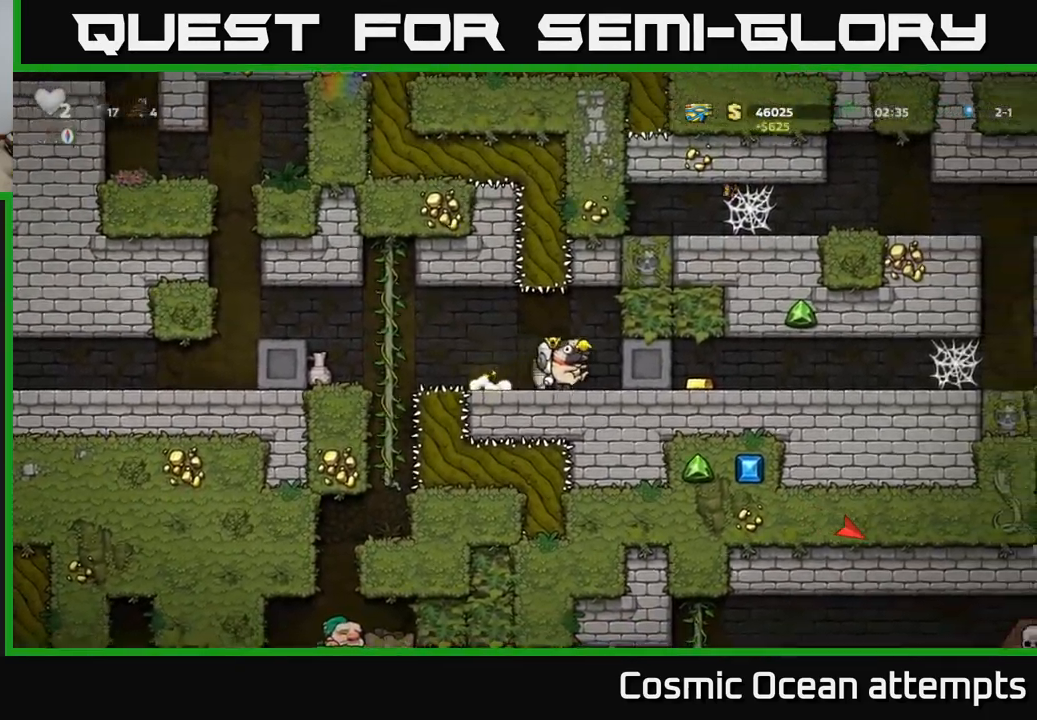
{"buttons": ["DPAD_RIGHT"], "left_stick": "center", "right_stick": "center", "events": []}
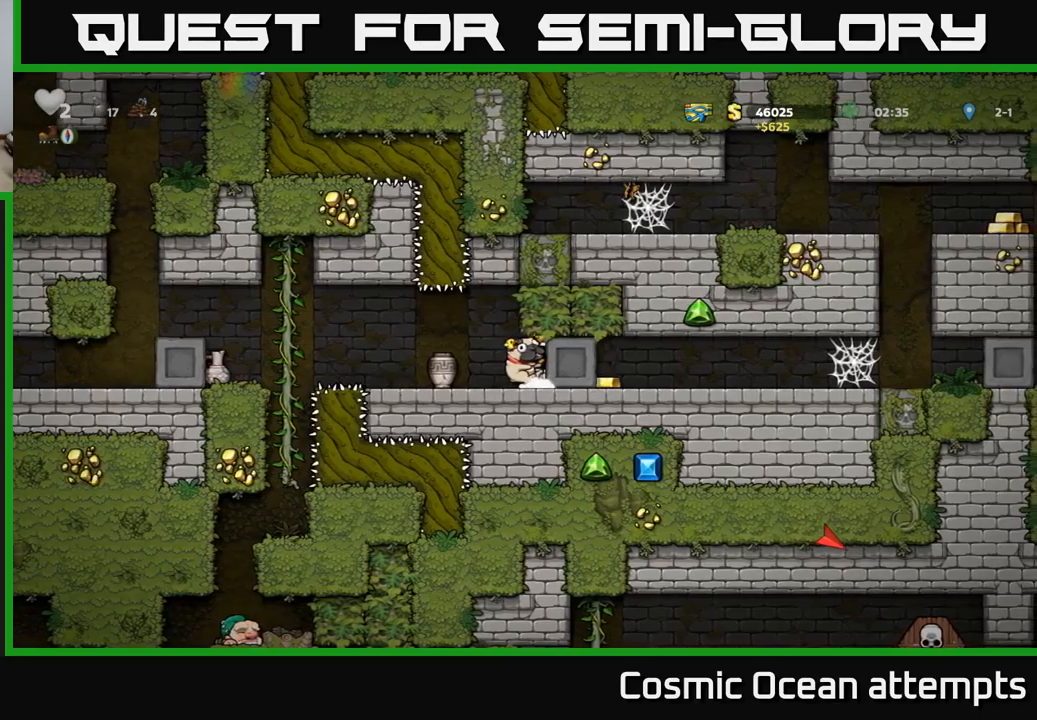
{"buttons": ["DPAD_RIGHT"], "left_stick": "center", "right_stick": "center", "events": []}
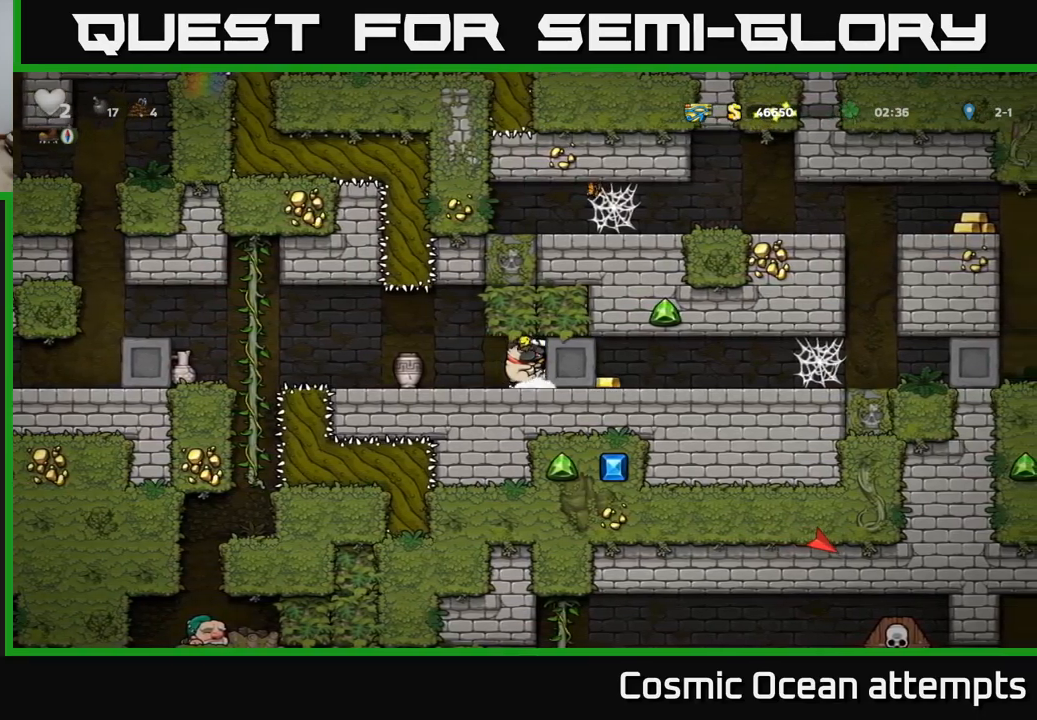
{"buttons": ["DPAD_RIGHT"], "left_stick": "center", "right_stick": "center", "events": []}
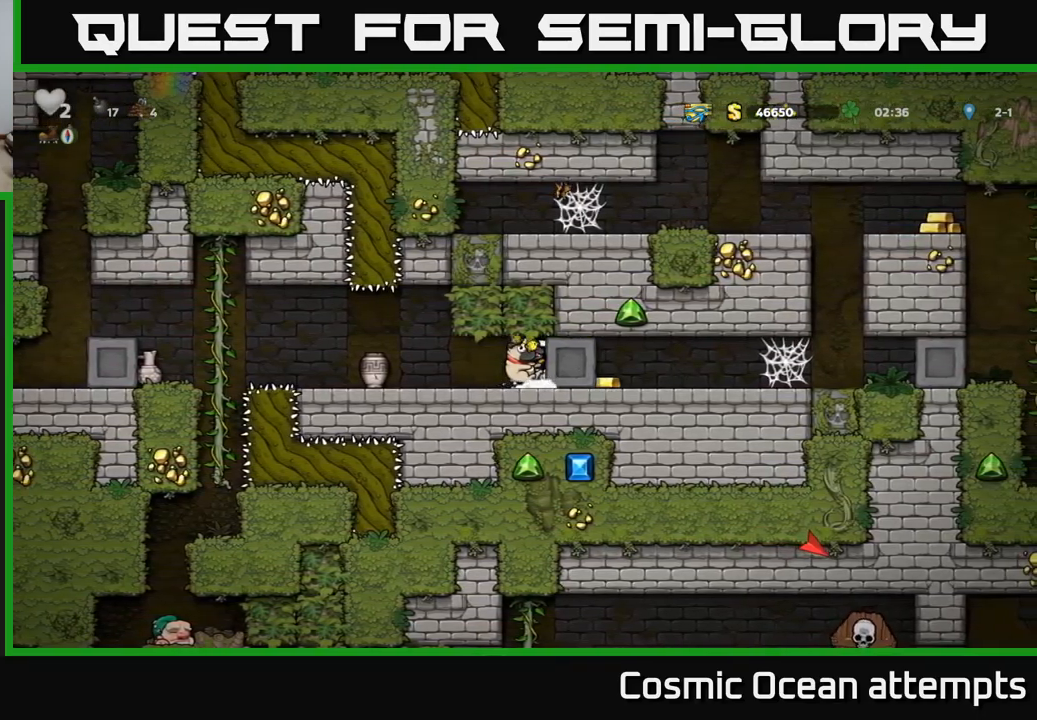
{"buttons": ["DPAD_RIGHT"], "left_stick": "center", "right_stick": "center", "events": []}
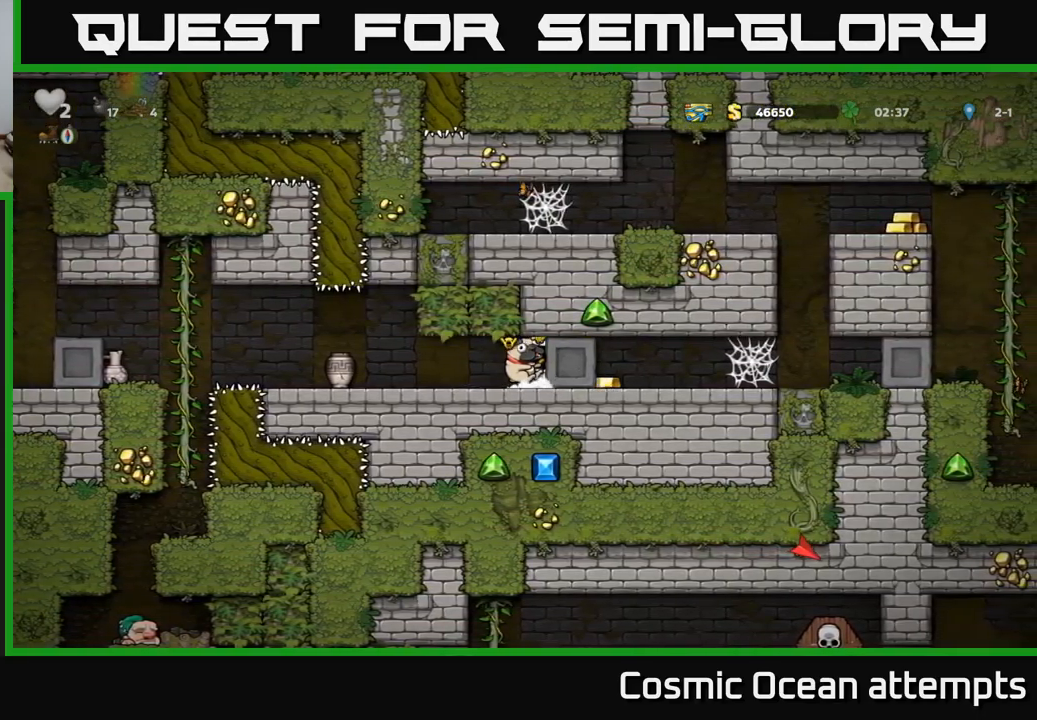
{"buttons": ["DPAD_RIGHT"], "left_stick": "center", "right_stick": "center", "events": []}
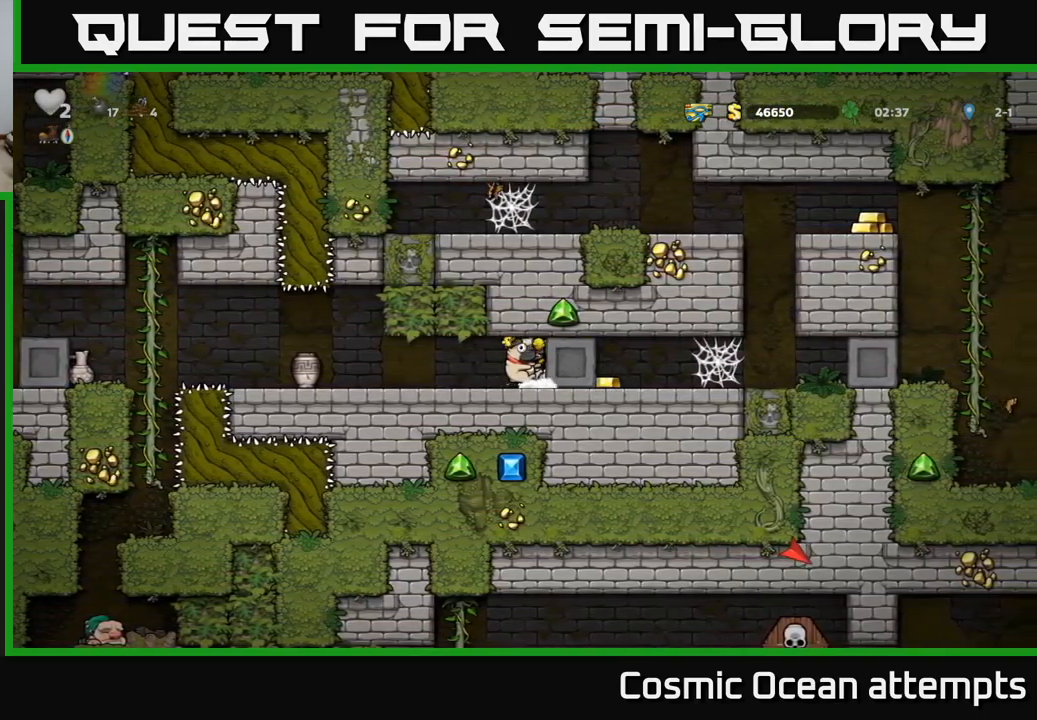
{"buttons": ["DPAD_RIGHT"], "left_stick": "center", "right_stick": "center", "events": []}
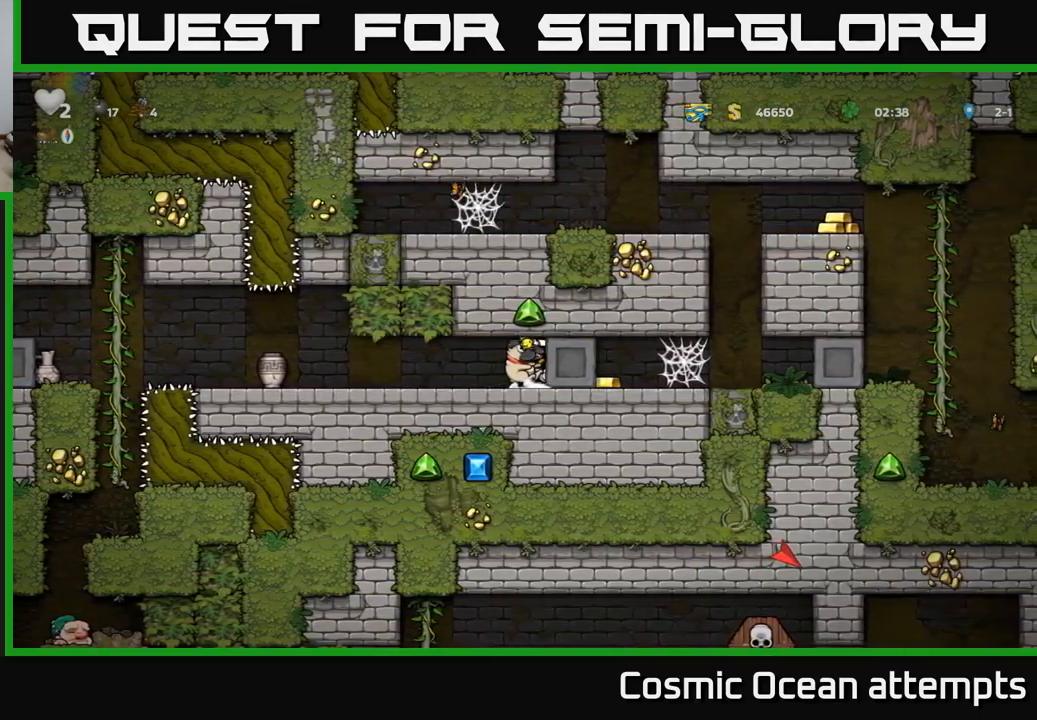
{"buttons": ["DPAD_RIGHT"], "left_stick": "center", "right_stick": "center", "events": []}
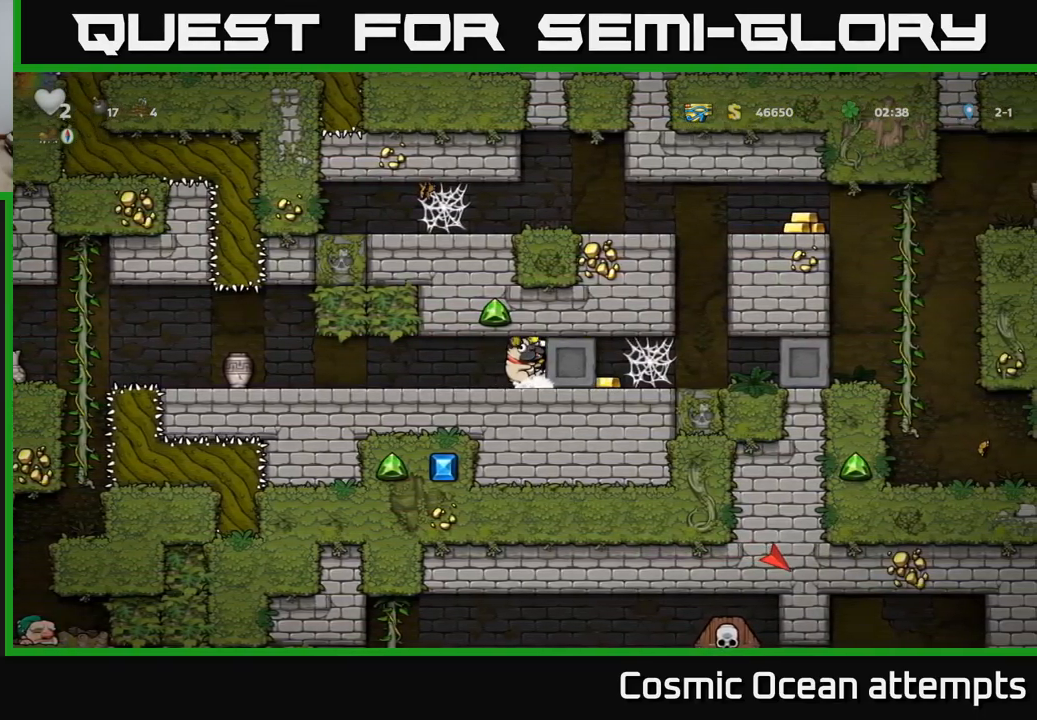
{"buttons": ["DPAD_RIGHT"], "left_stick": "center", "right_stick": "center", "events": []}
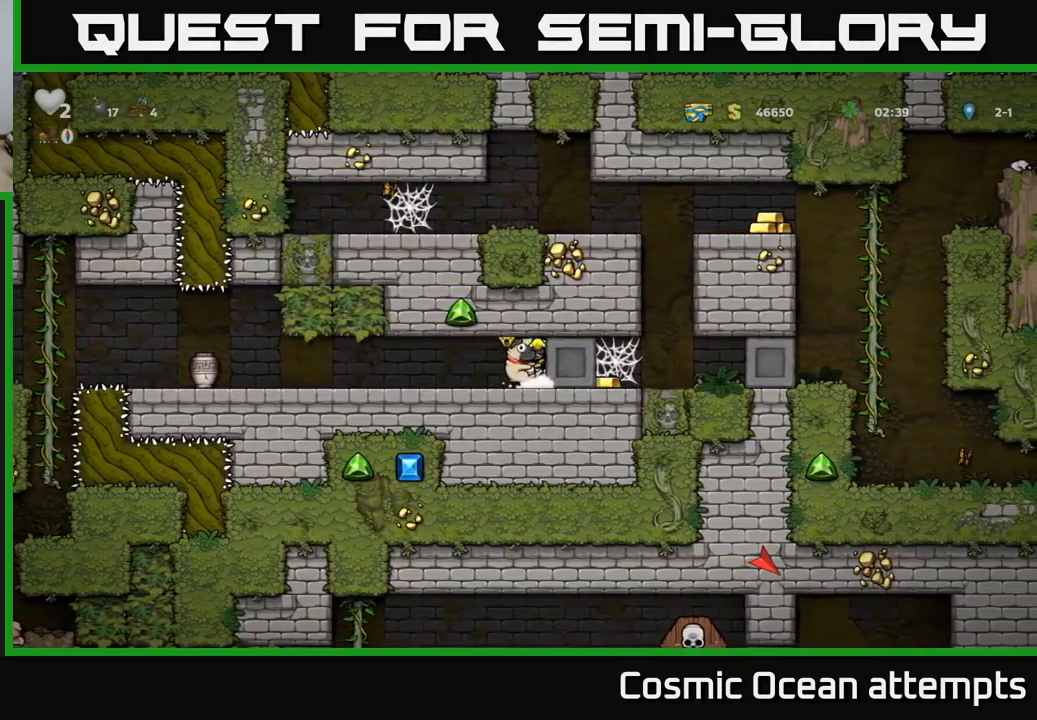
{"buttons": ["DPAD_RIGHT"], "left_stick": "center", "right_stick": "center", "events": []}
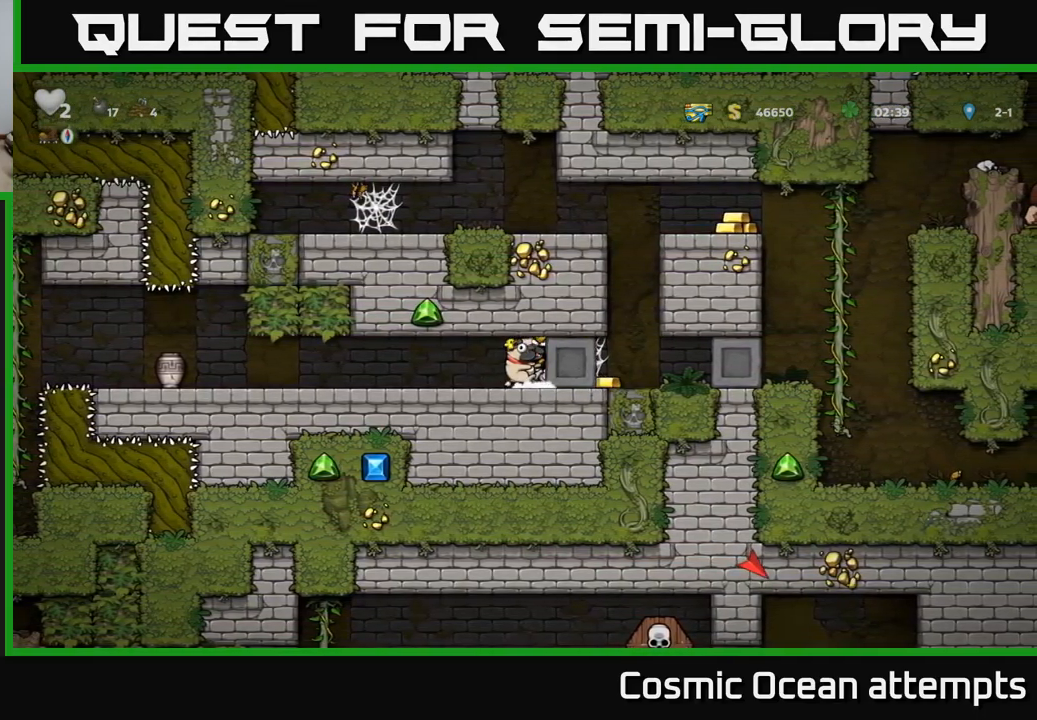
{"buttons": ["DPAD_RIGHT"], "left_stick": "center", "right_stick": "center", "events": []}
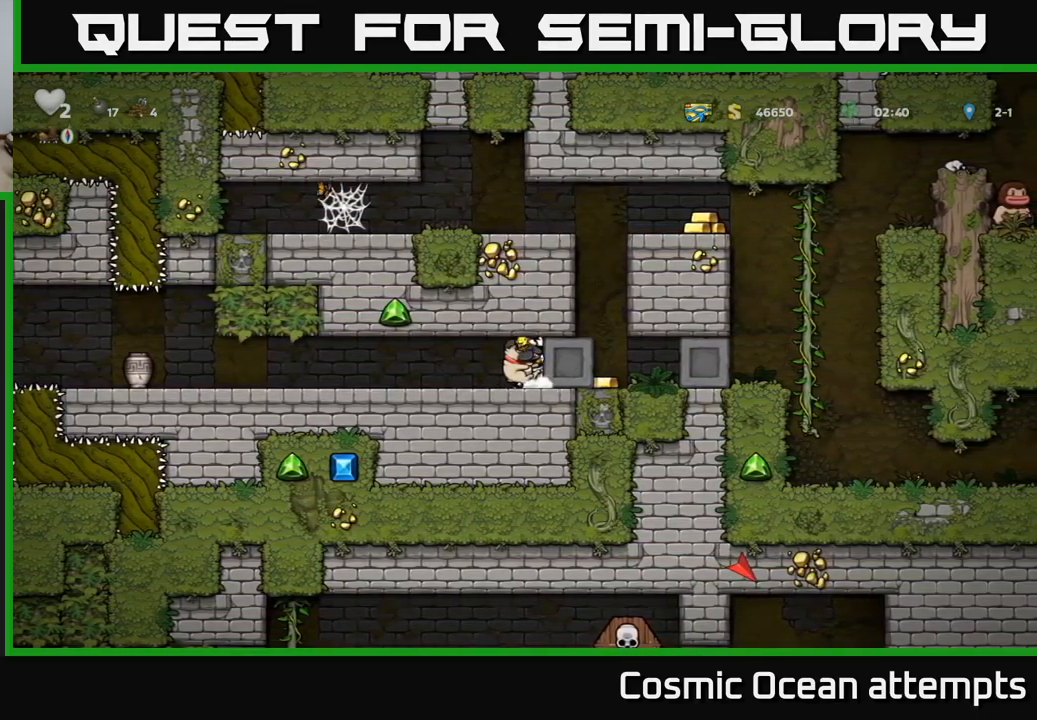
{"buttons": ["DPAD_RIGHT"], "left_stick": "center", "right_stick": "center", "events": []}
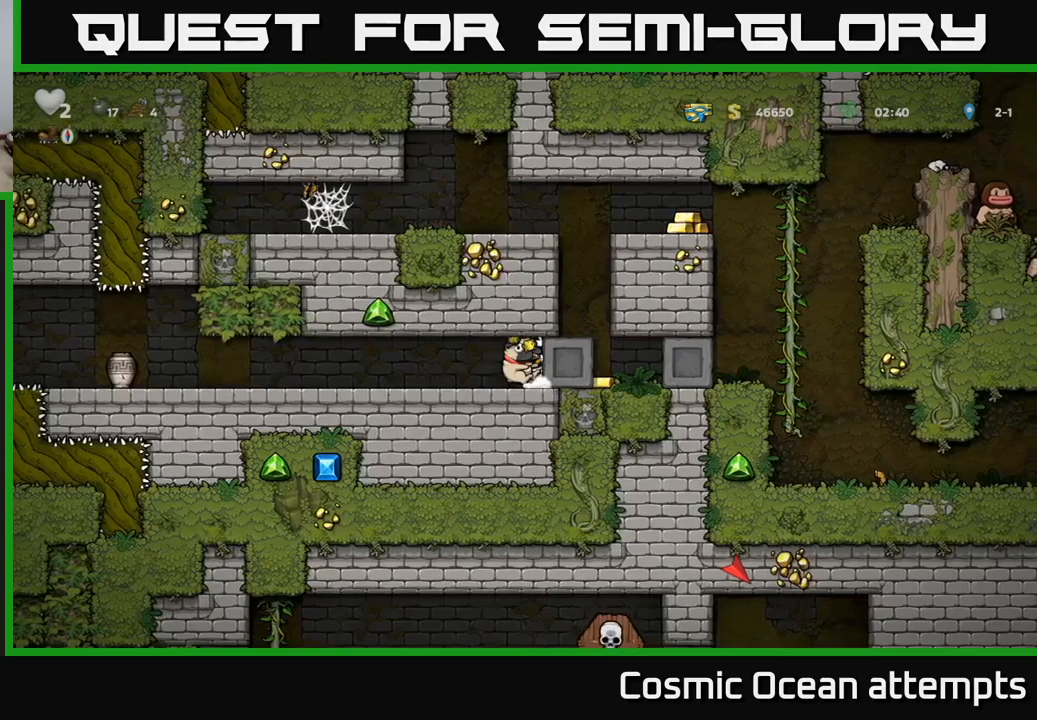
{"buttons": ["DPAD_RIGHT"], "left_stick": "center", "right_stick": "center", "events": []}
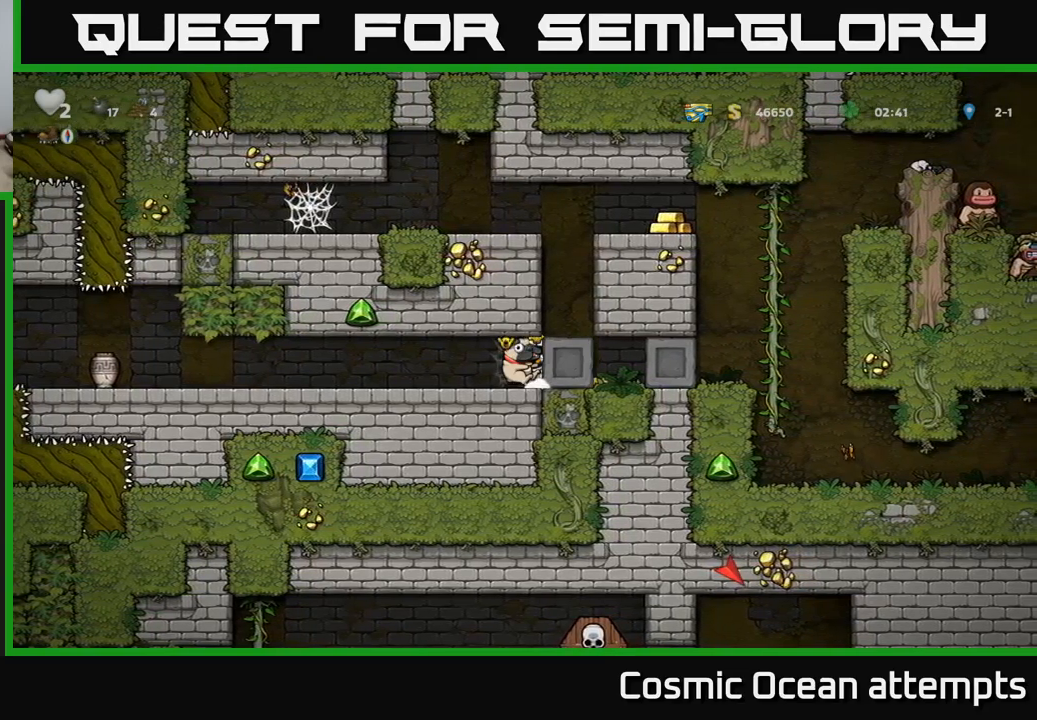
{"buttons": ["DPAD_LEFT"], "left_stick": "center", "right_stick": "center", "events": [[317, "DPAD_RIGHT", "up"], [333, "DPAD_LEFT", "down"]]}
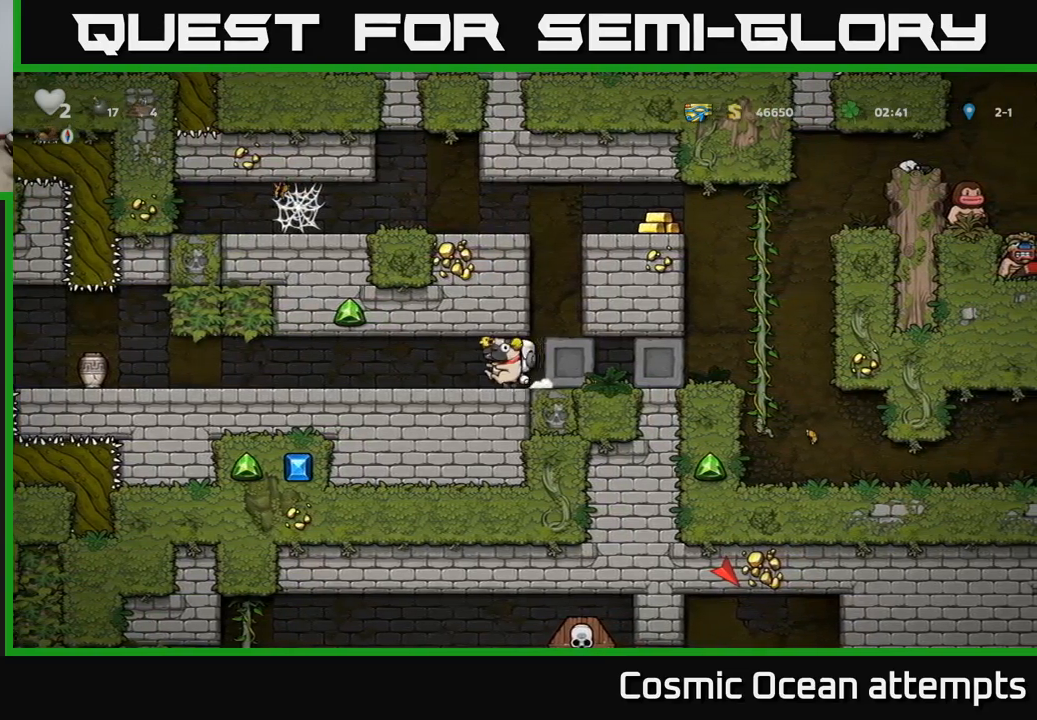
{"buttons": [], "left_stick": "center", "right_stick": "center", "events": [[250, "DPAD_LEFT", "up"]]}
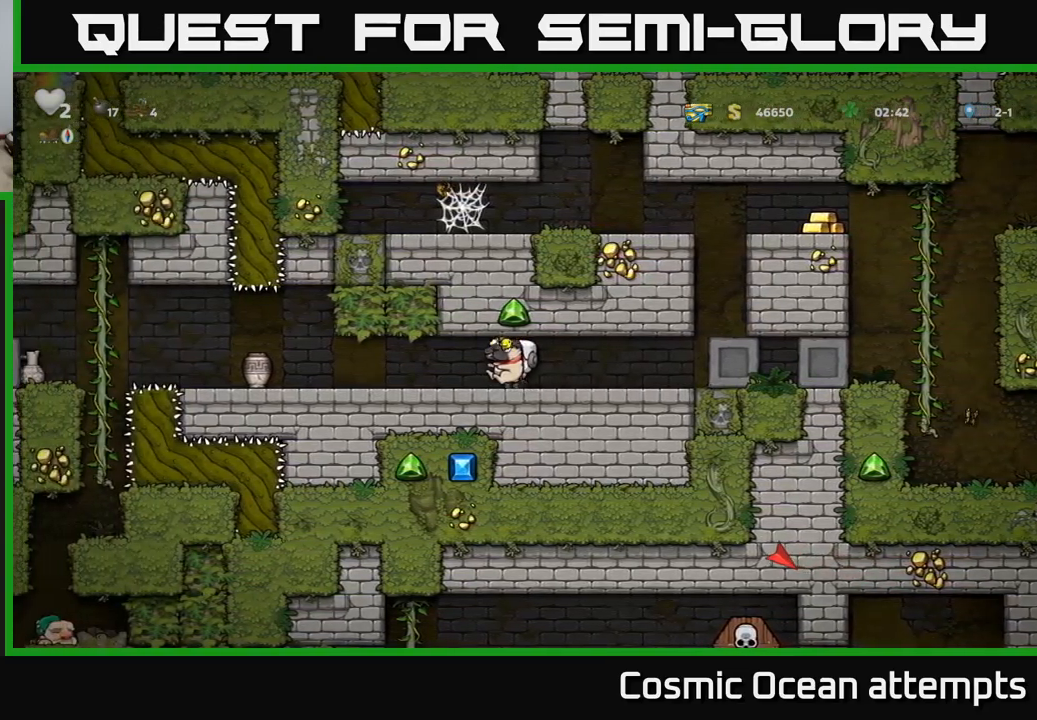
{"buttons": ["DPAD_RIGHT"], "left_stick": "center", "right_stick": "center", "events": [[33, "DPAD_RIGHT", "down"]]}
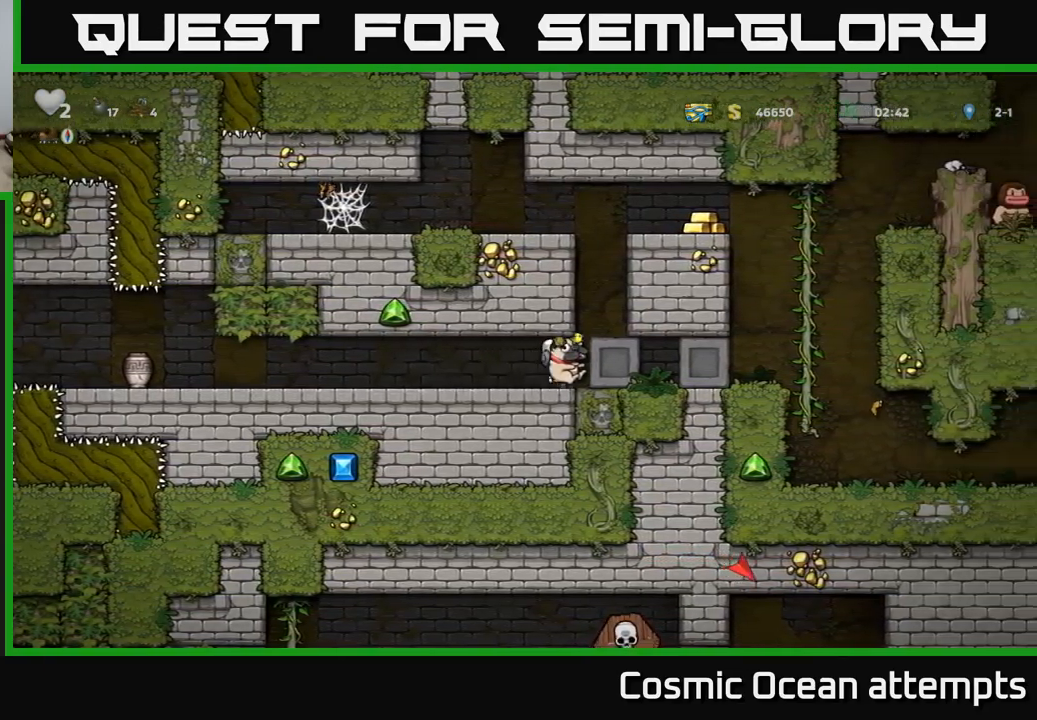
{"buttons": ["DPAD_LEFT"], "left_stick": "center", "right_stick": "center", "events": [[267, "DPAD_RIGHT", "up"], [283, "DPAD_LEFT", "down"]]}
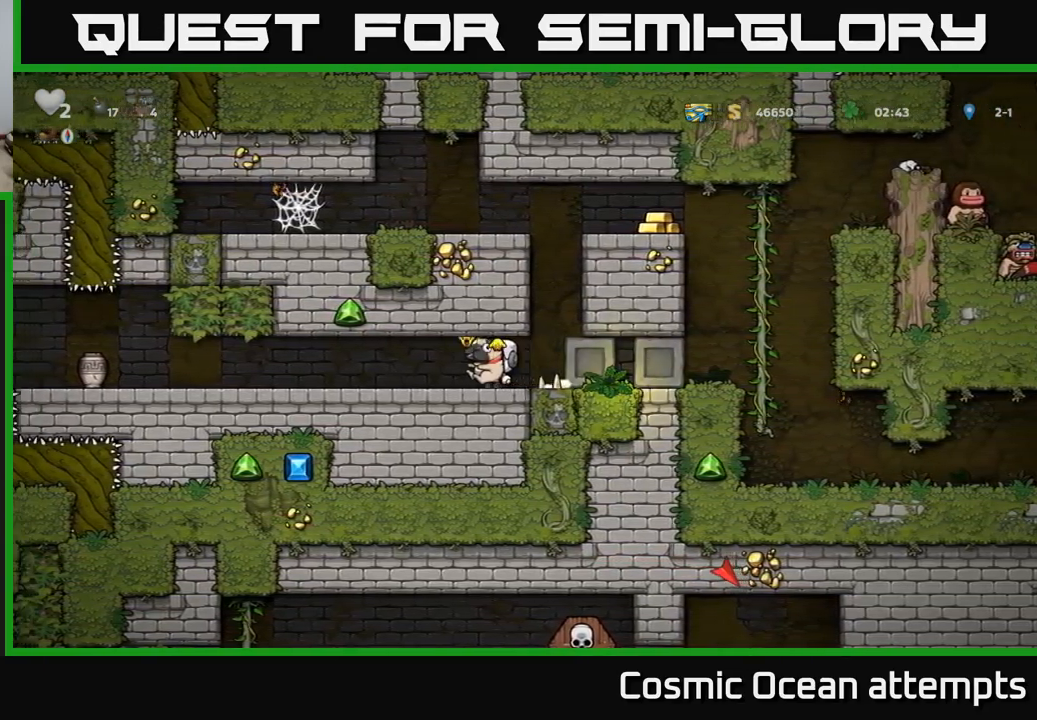
{"buttons": [], "left_stick": "center", "right_stick": "center", "events": [[83, "DPAD_LEFT", "up"]]}
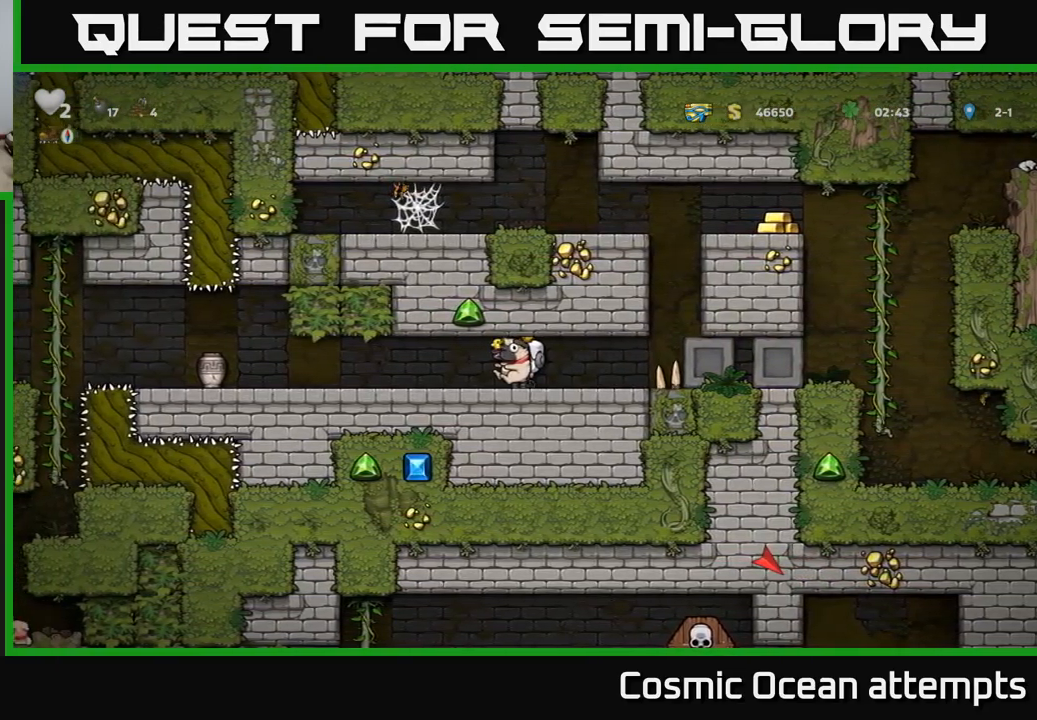
{"buttons": [], "left_stick": "center", "right_stick": "center", "events": [[33, "DPAD_RIGHT", "down"], [500, "DPAD_RIGHT", "up"]]}
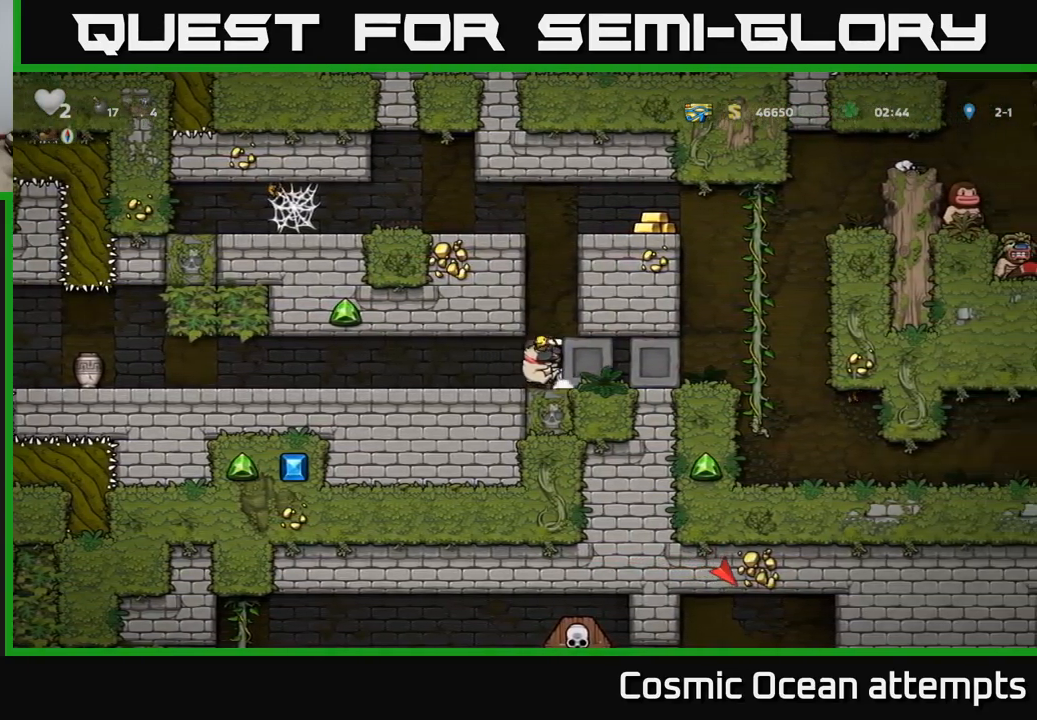
{"buttons": ["A"], "left_stick": "center", "right_stick": "center", "events": [[367, "A", "down"]]}
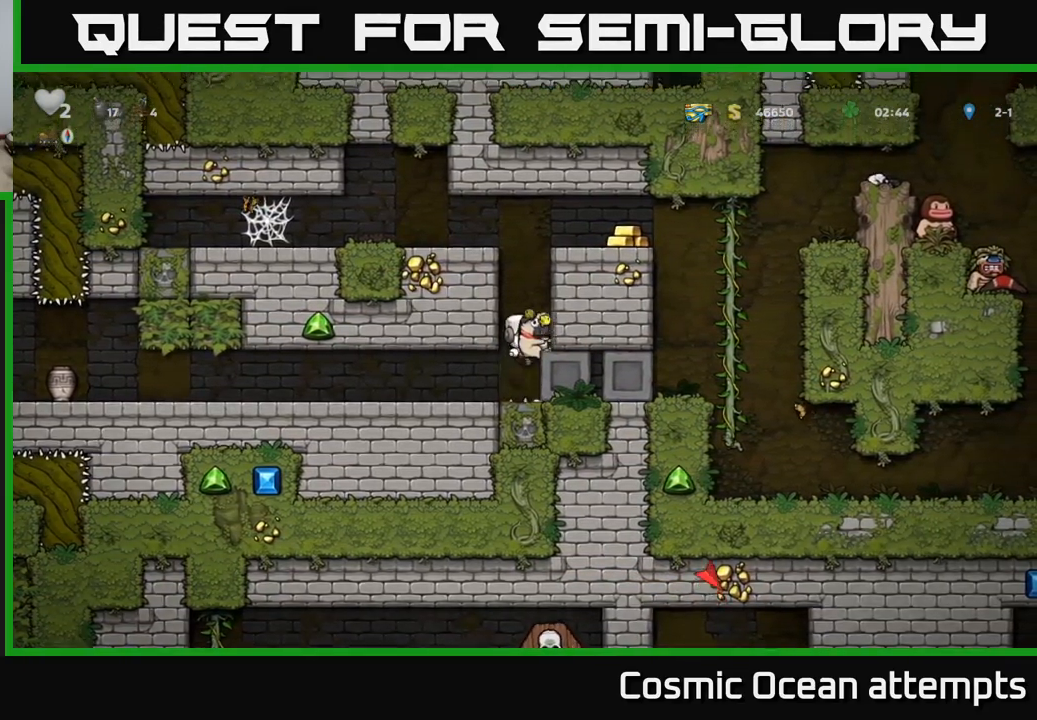
{"buttons": ["A"], "left_stick": "center", "right_stick": "center", "events": [[117, "DPAD_RIGHT", "down"], [150, "A", "up"], [267, "DPAD_RIGHT", "up"], [450, "A", "down"]]}
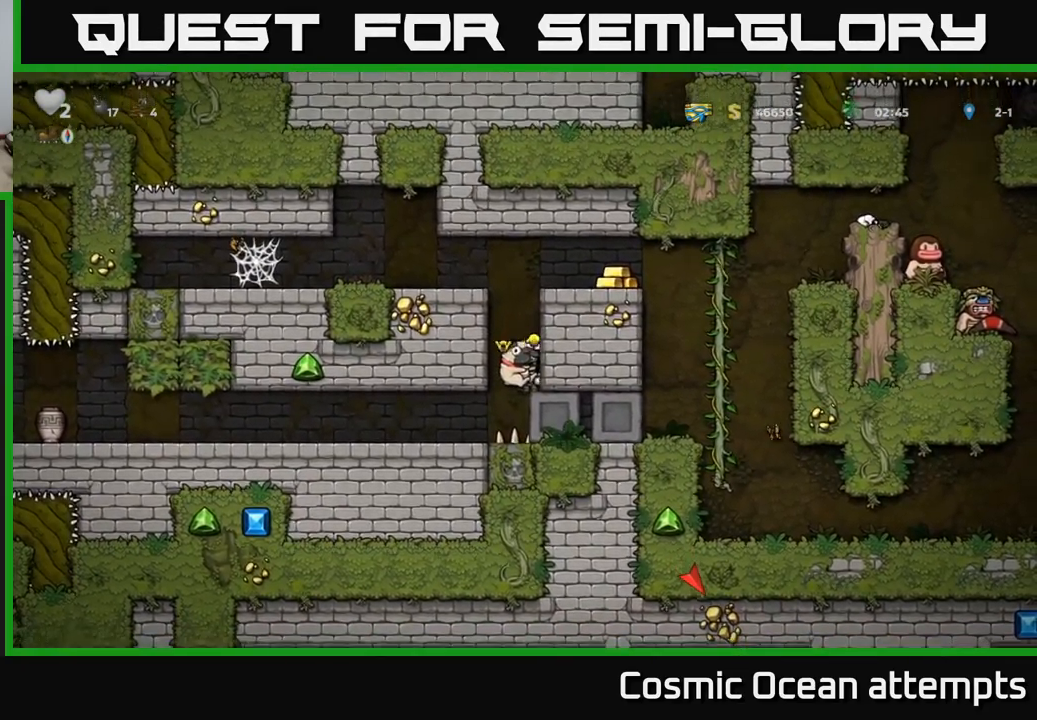
{"buttons": ["DPAD_RIGHT"], "left_stick": "center", "right_stick": "center", "events": [[17, "DPAD_RIGHT", "down"], [133, "A", "up"], [300, "A", "down"], [433, "A", "up"]]}
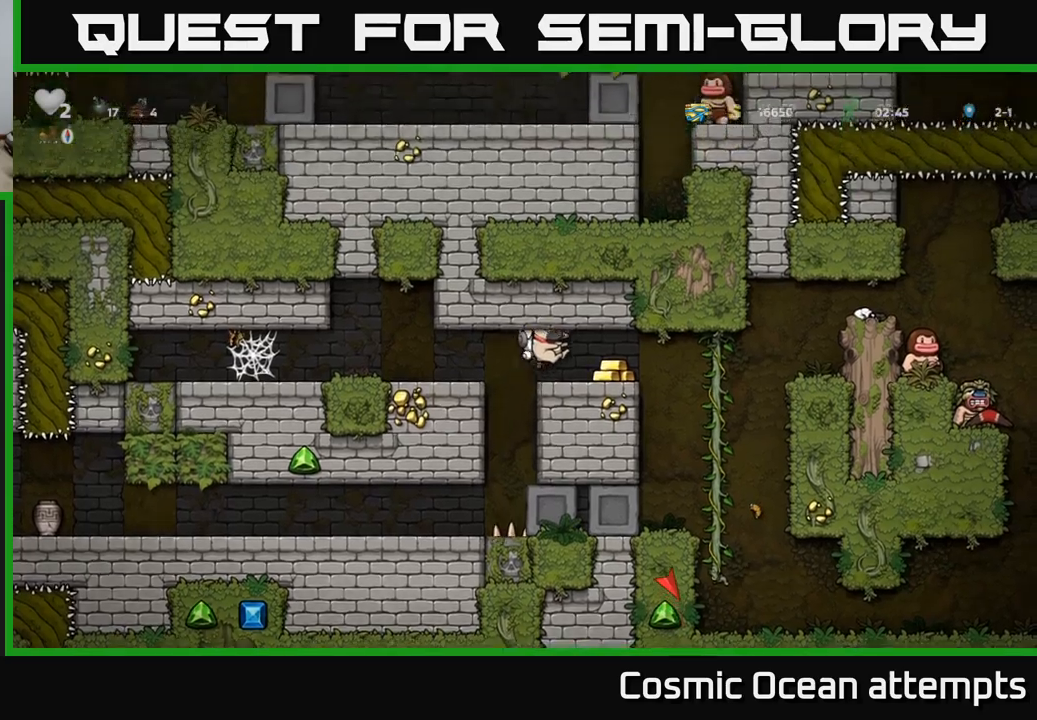
{"buttons": ["A", "DPAD_DOWN"], "left_stick": "center", "right_stick": "center", "events": [[267, "DPAD_UP", "down"], [333, "DPAD_RIGHT", "up"], [400, "DPAD_UP", "up"], [433, "DPAD_DOWN", "down"], [483, "A", "down"]]}
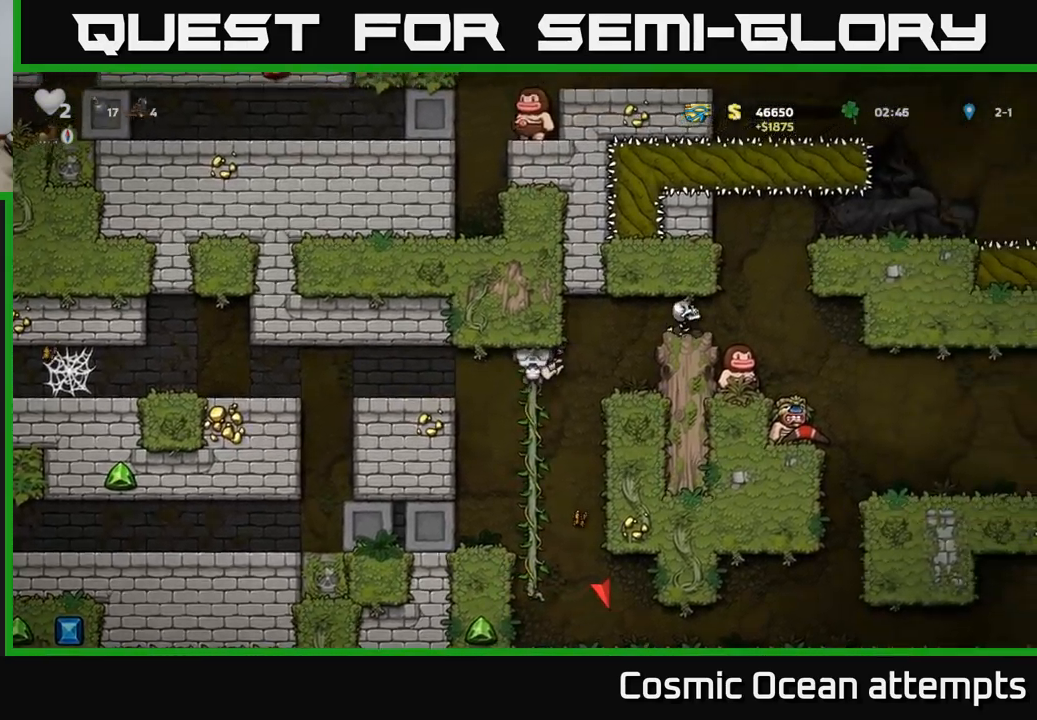
{"buttons": ["DPAD_RIGHT"], "left_stick": "center", "right_stick": "center", "events": [[67, "DPAD_DOWN", "up"], [83, "A", "up"], [267, "DPAD_RIGHT", "down"]]}
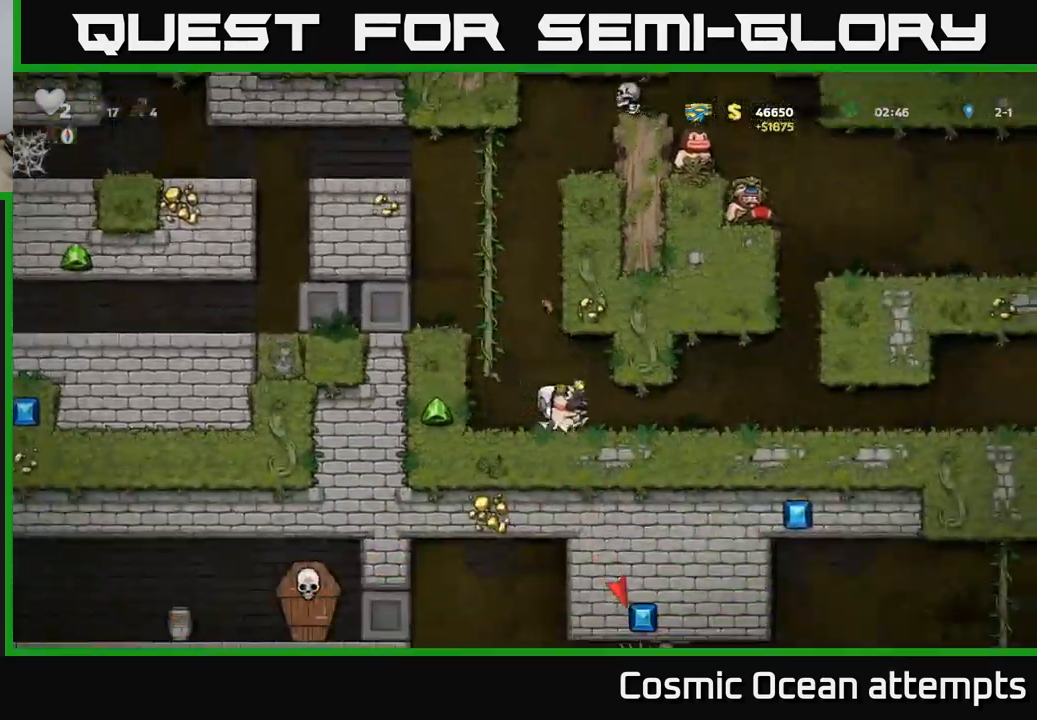
{"buttons": ["DPAD_RIGHT"], "left_stick": "center", "right_stick": "center", "events": []}
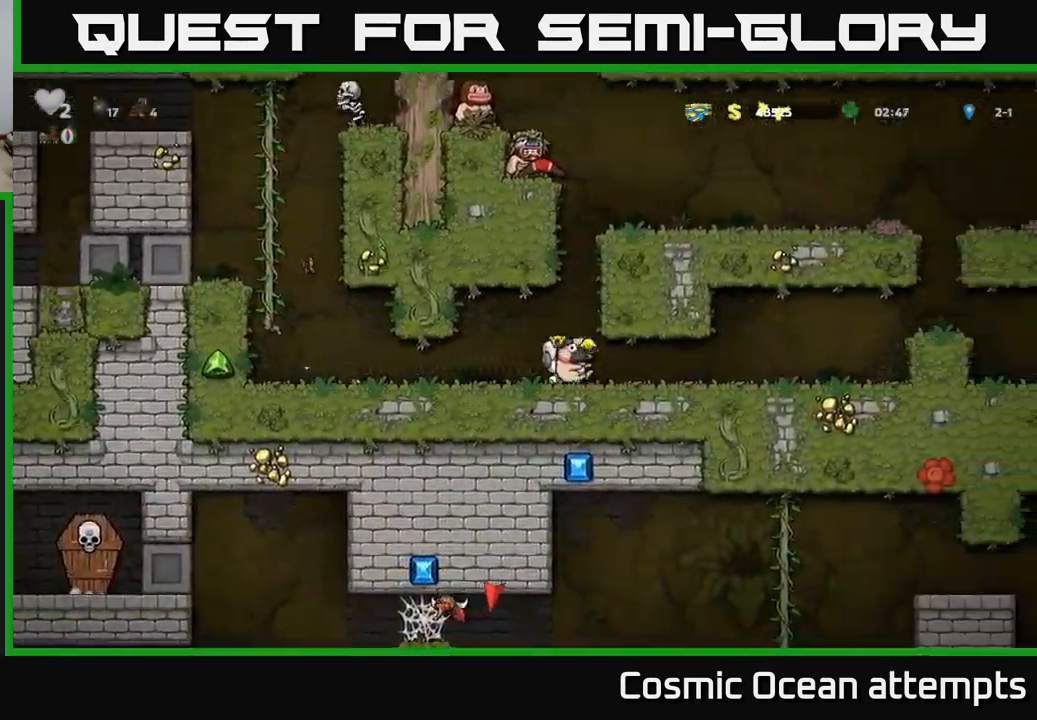
{"buttons": ["DPAD_RIGHT"], "left_stick": "center", "right_stick": "center", "events": []}
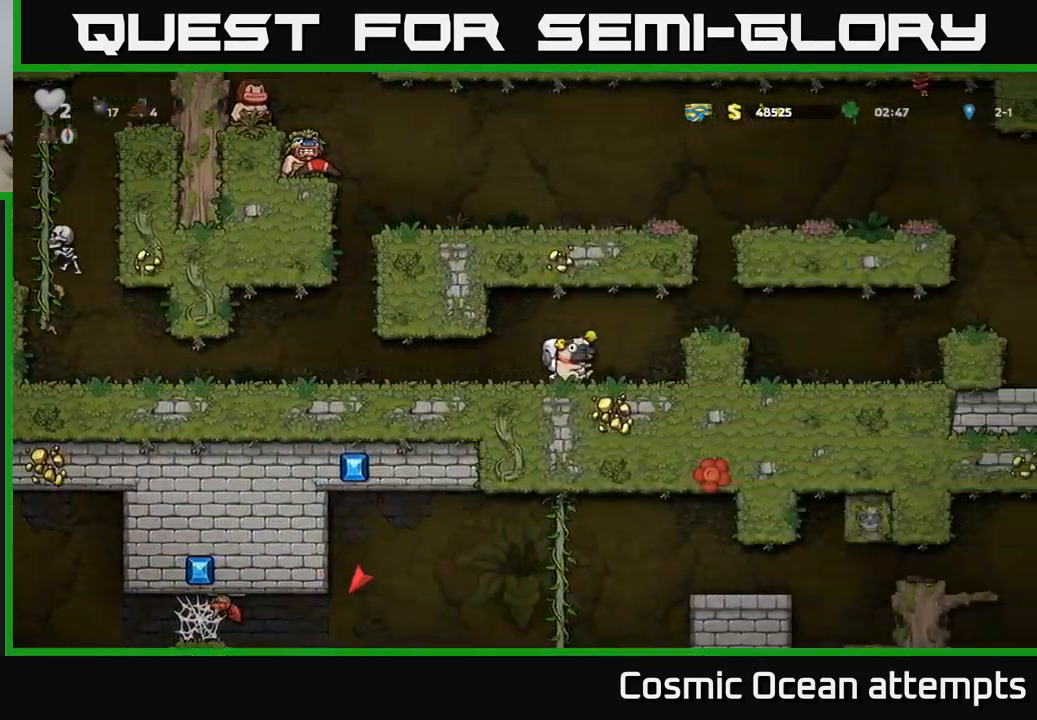
{"buttons": ["DPAD_RIGHT"], "left_stick": "center", "right_stick": "center", "events": [[117, "A", "down"], [267, "A", "up"]]}